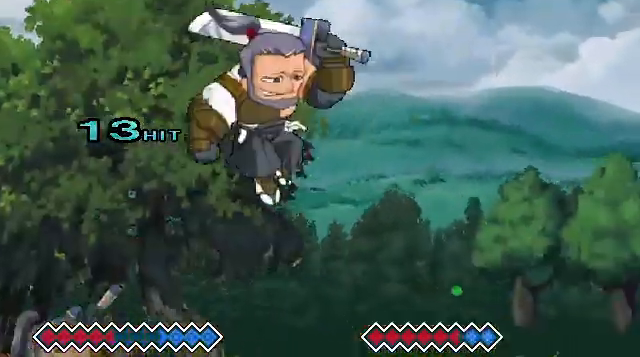
Gameplay with keyboard; each line is a JSON object with the keys held at the frame after it. "events" lists presses ("down") and releases ("up") of "c", "down", "left", "right", "up", "x" and "z" between this image and that frame as [ms after this image, input, new state], when the widget could be followed in between. No other keys are recorded. Mouse input is not recorded.
{"keys": [], "events": []}
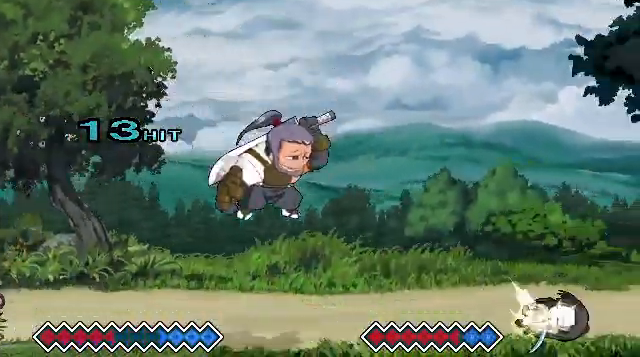
{"keys": ["c"], "events": [[133, "c", "down"]]}
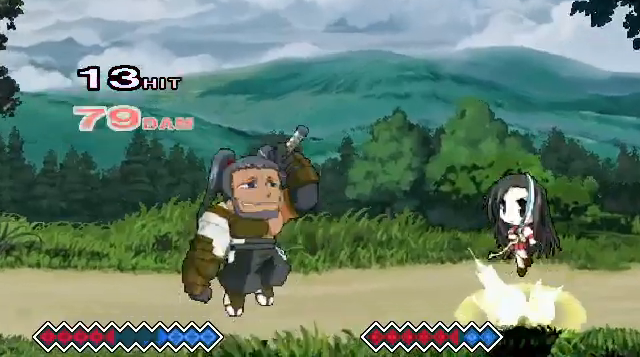
{"keys": [], "events": [[133, "c", "up"]]}
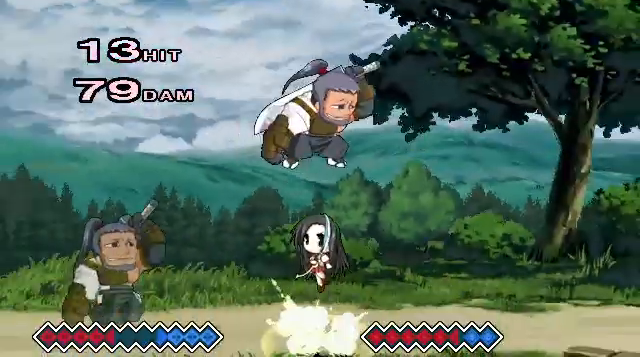
{"keys": [], "events": [[167, "x", "down"], [333, "x", "up"]]}
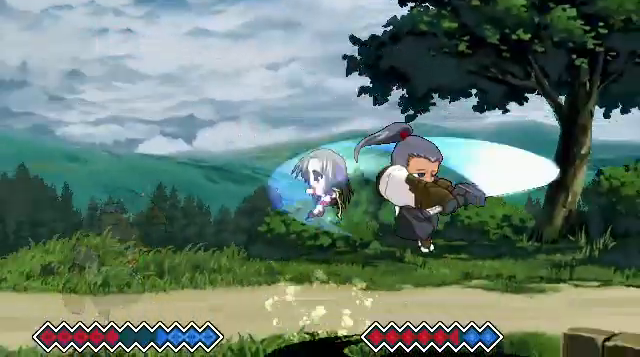
{"keys": [], "events": []}
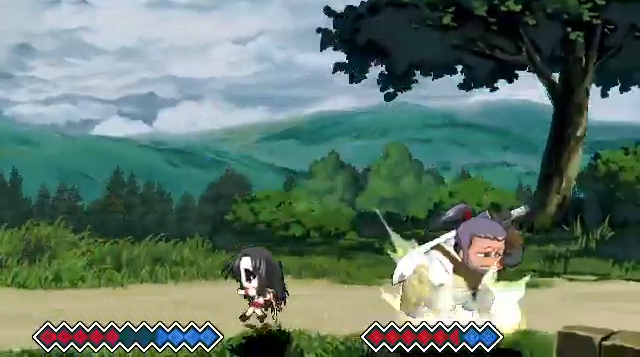
{"keys": [], "events": [[367, "z", "down"], [500, "z", "up"]]}
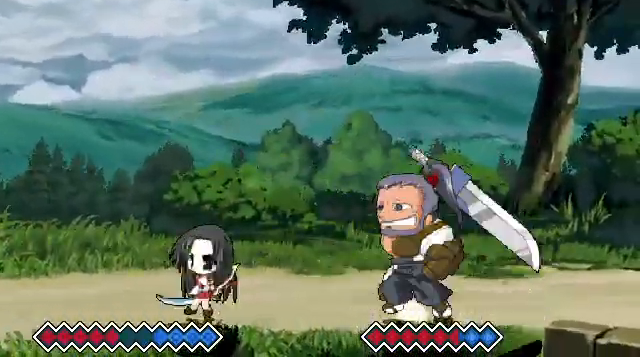
{"keys": ["x"], "events": [[500, "x", "down"]]}
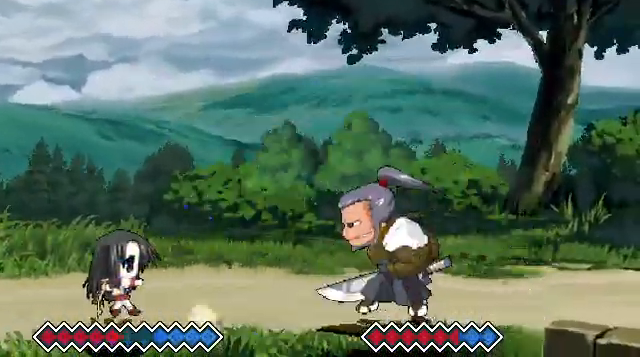
{"keys": [], "events": [[333, "x", "up"]]}
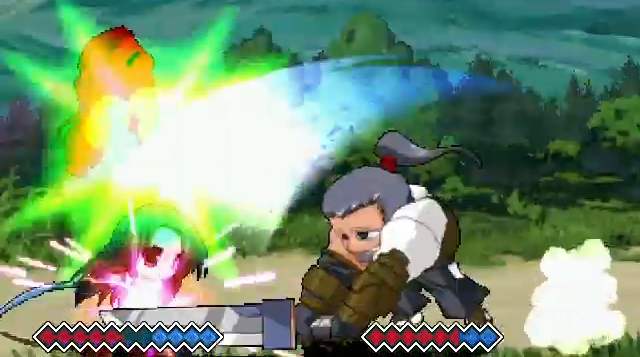
{"keys": ["c"], "events": [[100, "c", "down"]]}
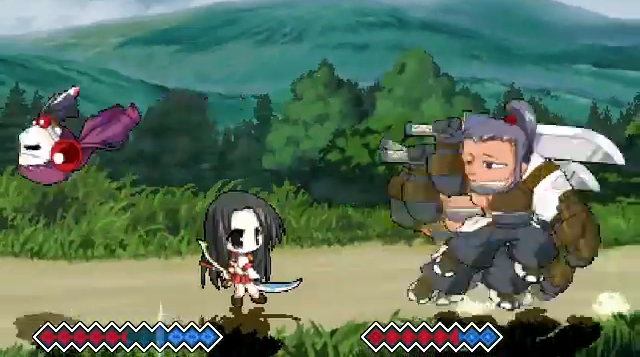
{"keys": [], "events": [[200, "c", "up"]]}
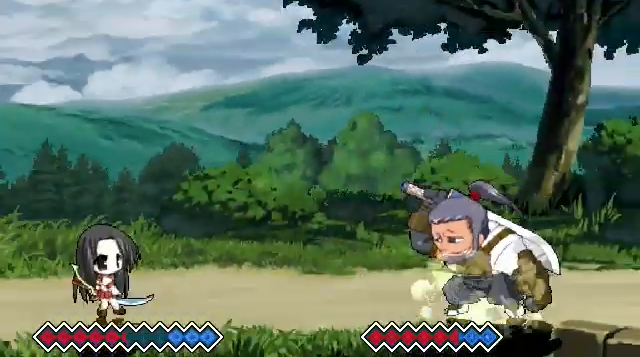
{"keys": ["x", "z"], "events": [[267, "c", "down"], [367, "c", "up"], [467, "x", "down"], [467, "z", "down"]]}
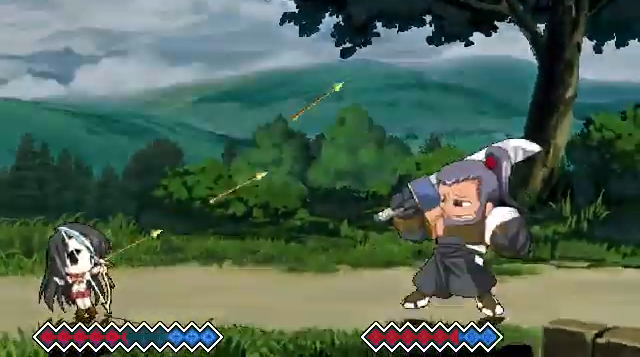
{"keys": [], "events": [[467, "x", "up"], [467, "z", "up"]]}
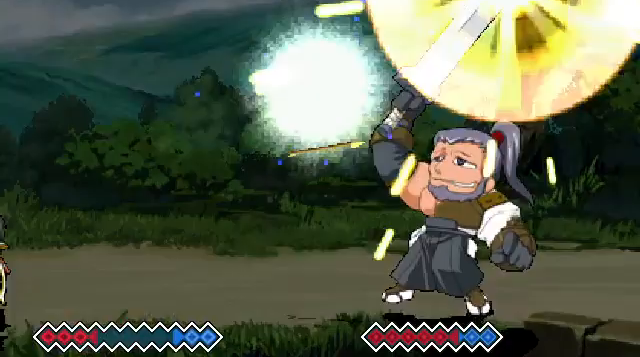
{"keys": [], "events": []}
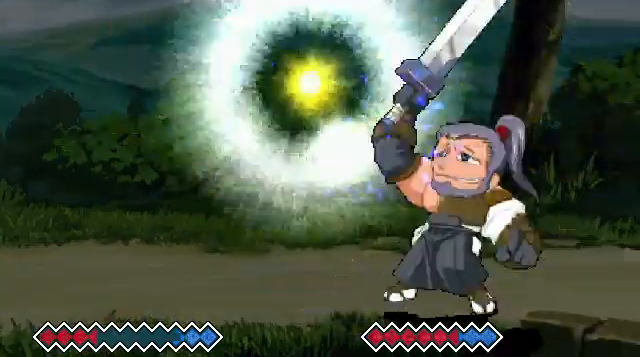
{"keys": [], "events": []}
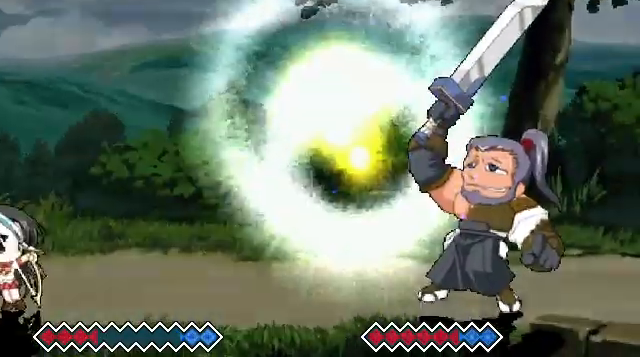
{"keys": [], "events": []}
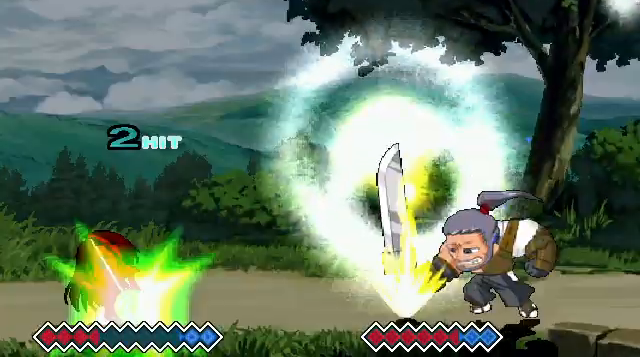
{"keys": ["c"], "events": [[300, "c", "down"]]}
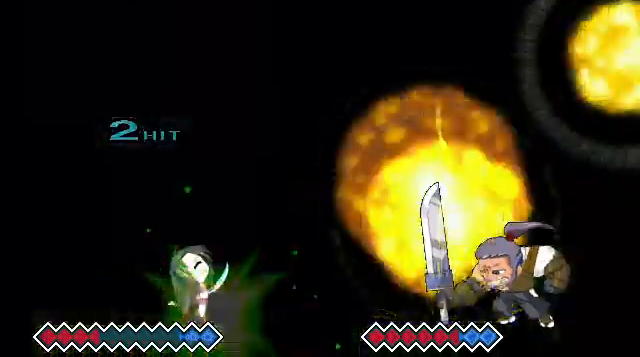
{"keys": ["c"], "events": []}
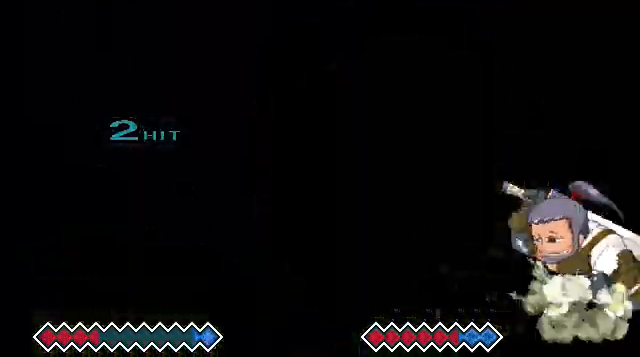
{"keys": [], "events": [[33, "c", "up"]]}
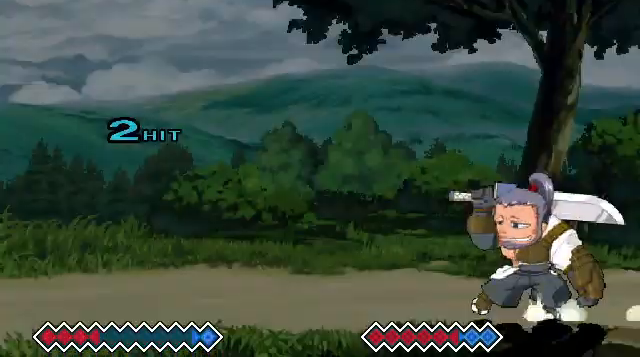
{"keys": ["c"], "events": [[67, "c", "down"]]}
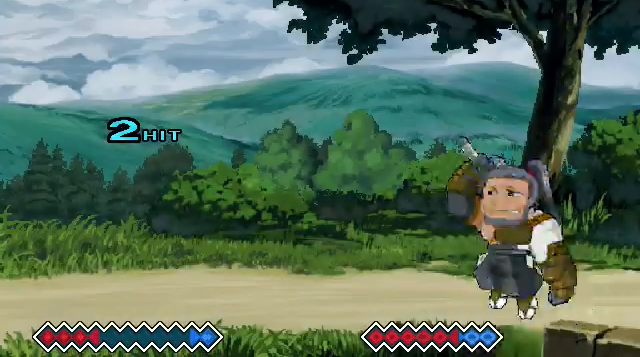
{"keys": [], "events": [[167, "c", "up"]]}
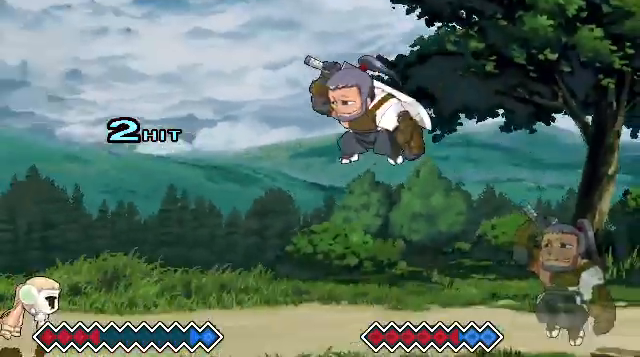
{"keys": ["z"], "events": [[500, "z", "down"]]}
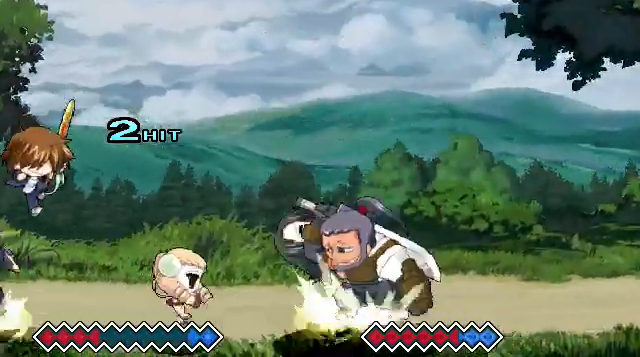
{"keys": [], "events": [[100, "z", "up"], [167, "z", "down"], [300, "z", "up"]]}
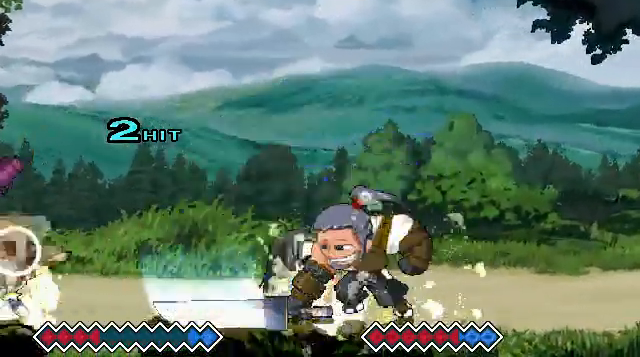
{"keys": ["x"], "events": [[200, "x", "down"]]}
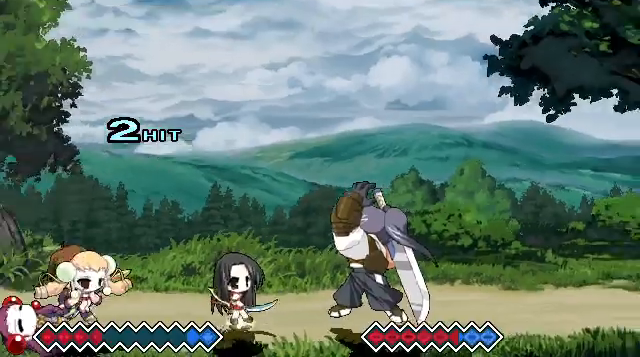
{"keys": ["c"], "events": [[33, "x", "up"], [300, "c", "down"]]}
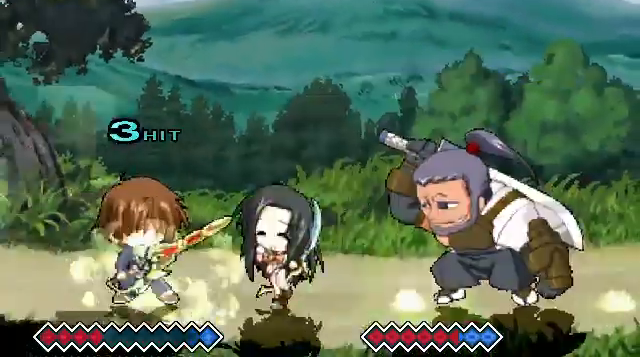
{"keys": [], "events": [[267, "c", "up"]]}
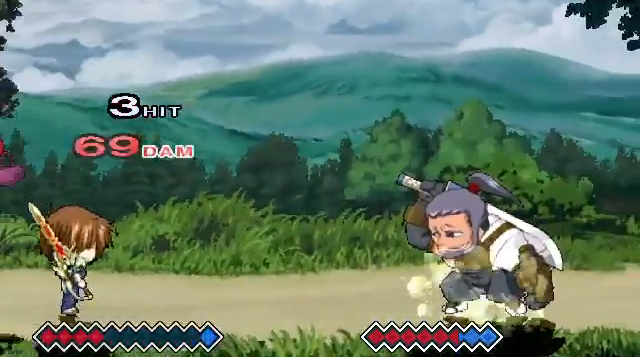
{"keys": ["c"], "events": [[67, "c", "down"]]}
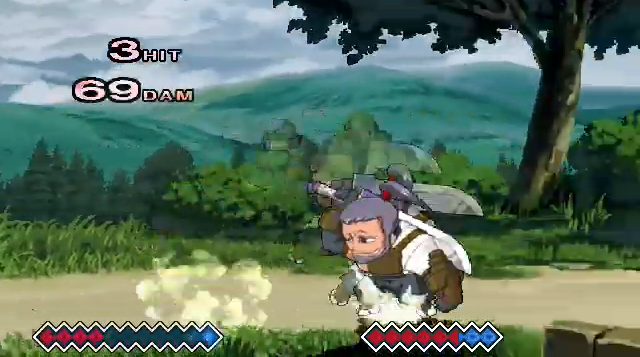
{"keys": ["c"], "events": [[133, "c", "up"], [367, "c", "down"]]}
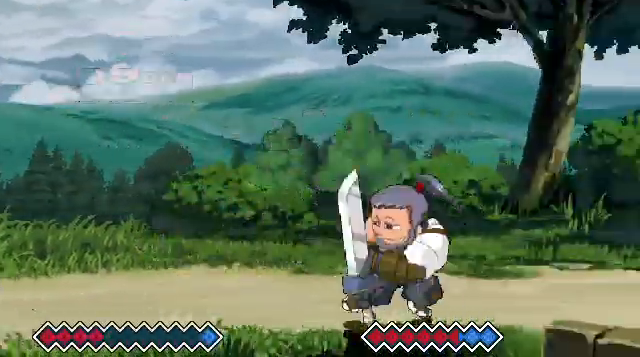
{"keys": [], "events": [[333, "c", "up"]]}
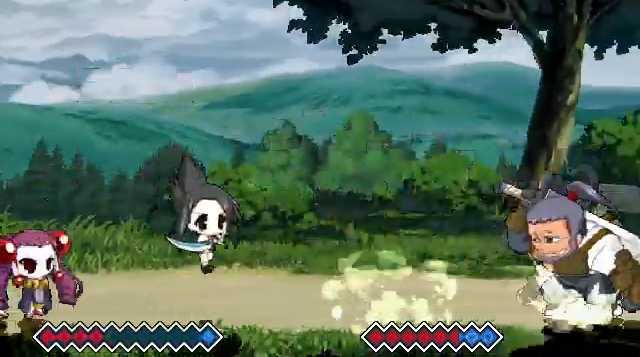
{"keys": [], "events": []}
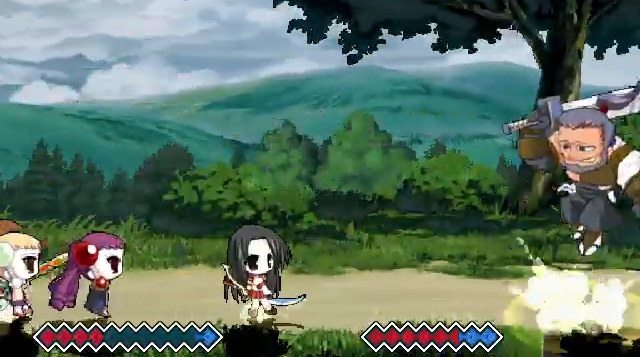
{"keys": ["c"], "events": [[133, "c", "down"]]}